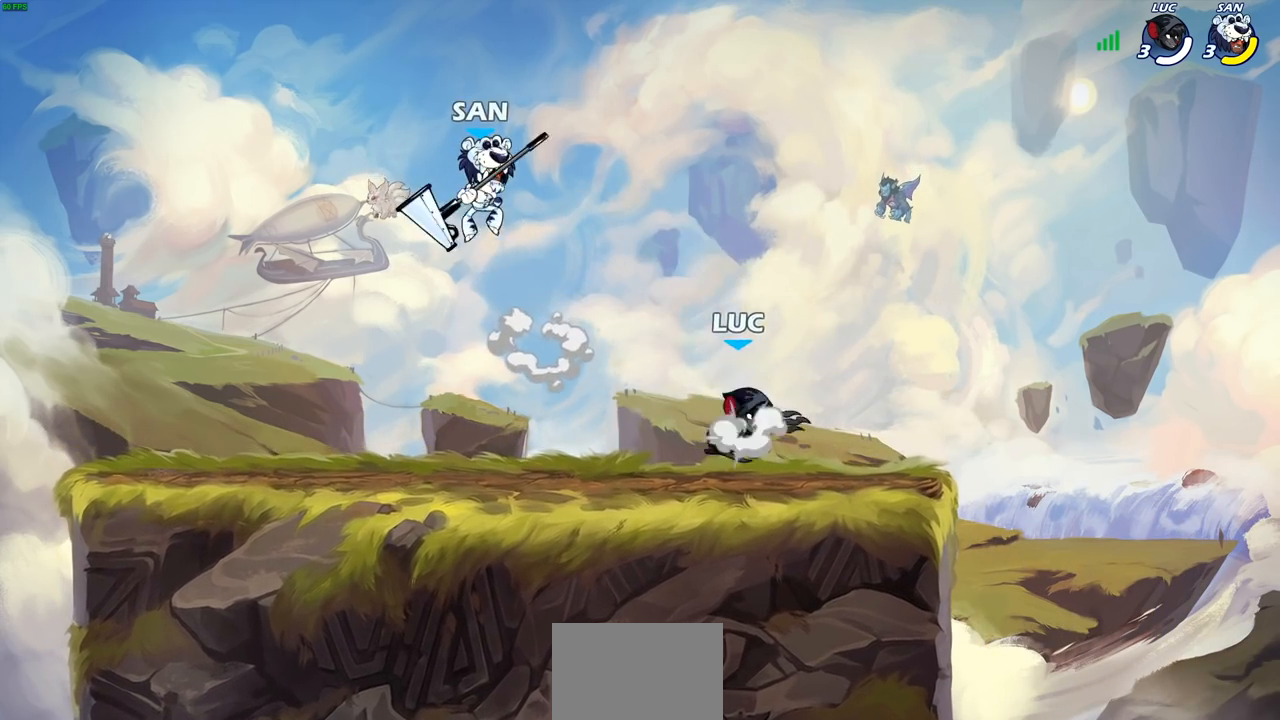
Gameplay with a controller (PlayStation layout); each line is a JSON object with the inputs held at the frame after it. "events" lists button and stick changes between this image and that frame as [ms after this image, input, new state], when the widget could be followed in between.
{"buttons": [], "left_stick": "up-left", "right_stick": "center", "events": [[117, "left_stick", "left"], [133, "CROSS", "up"], [217, "left_stick", "down-left"], [400, "R2", "down"], [450, "left_stick", "up-left"], [483, "R2", "up"]]}
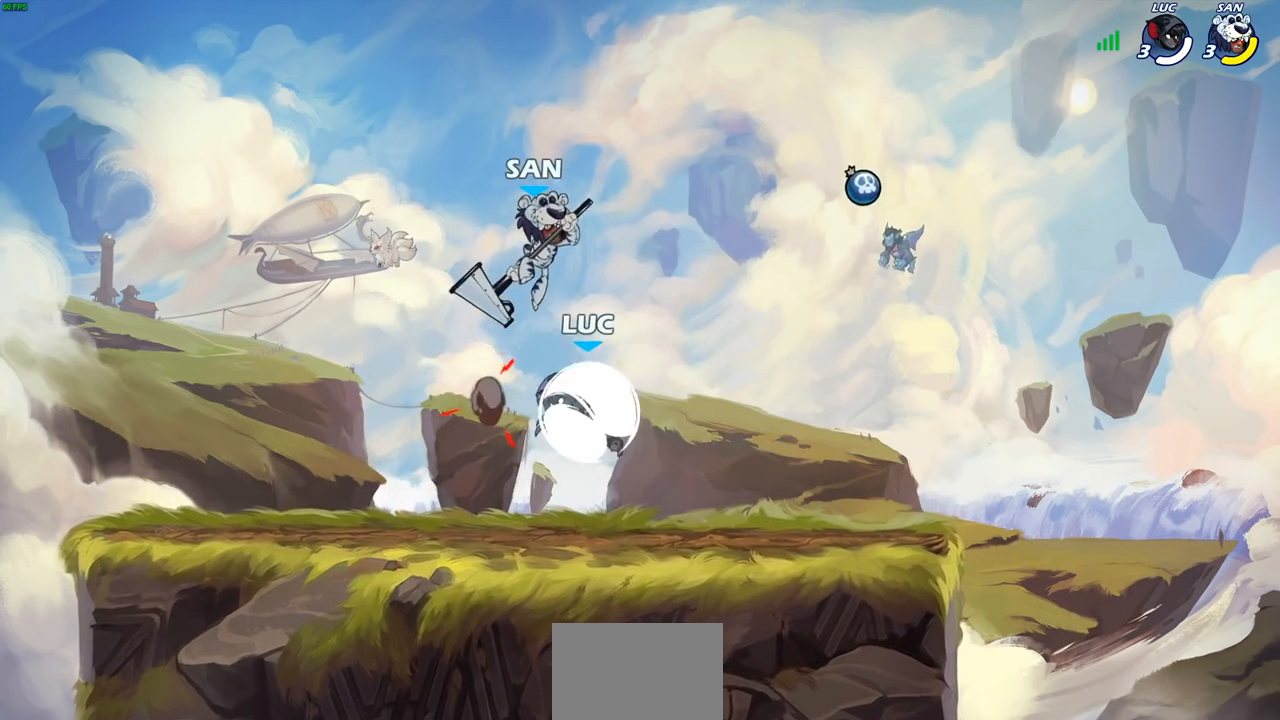
{"buttons": [], "left_stick": "center", "right_stick": "center", "events": [[83, "left_stick", "up-right"], [183, "CROSS", "down"], [267, "CROSS", "up"], [283, "CROSS", "down"], [283, "SQUARE", "down"], [300, "CROSS", "up"], [300, "right_stick", "down-left"], [333, "left_stick", "left"], [367, "SQUARE", "up"], [383, "right_stick", "center"], [467, "left_stick", "center"]]}
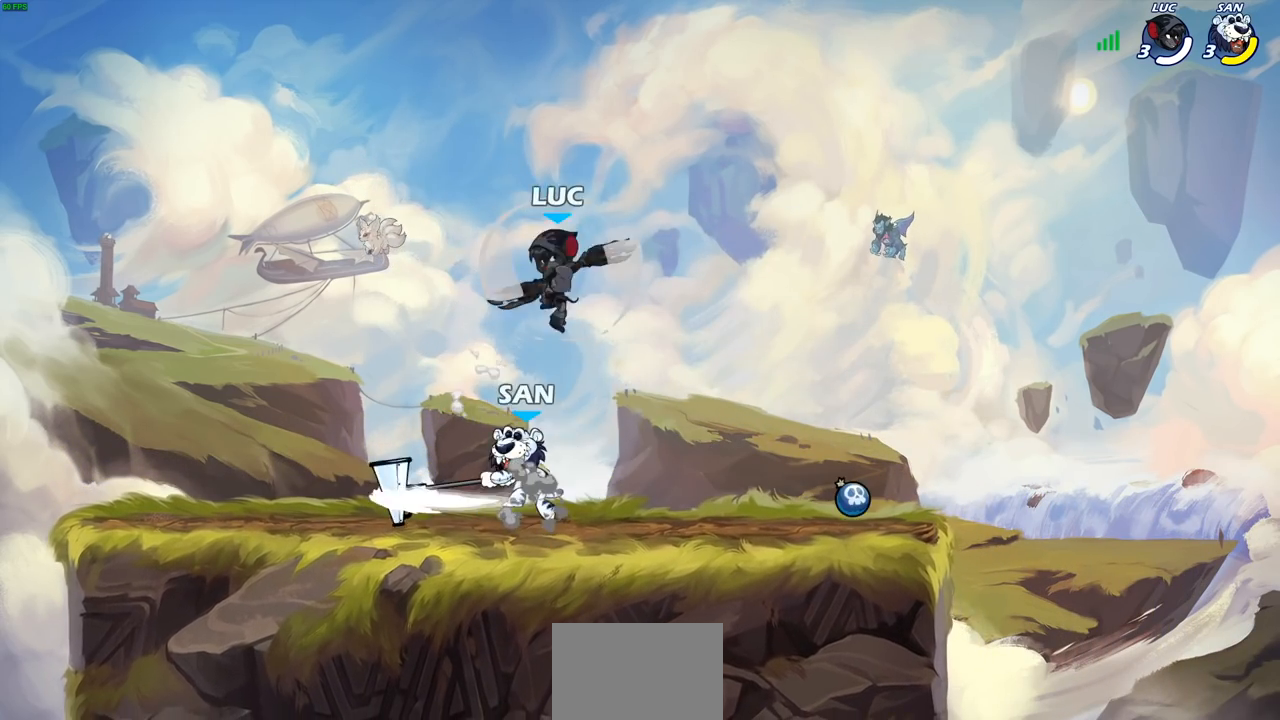
{"buttons": [], "left_stick": "up-right", "right_stick": "center", "events": [[300, "left_stick", "left"], [467, "left_stick", "up-right"]]}
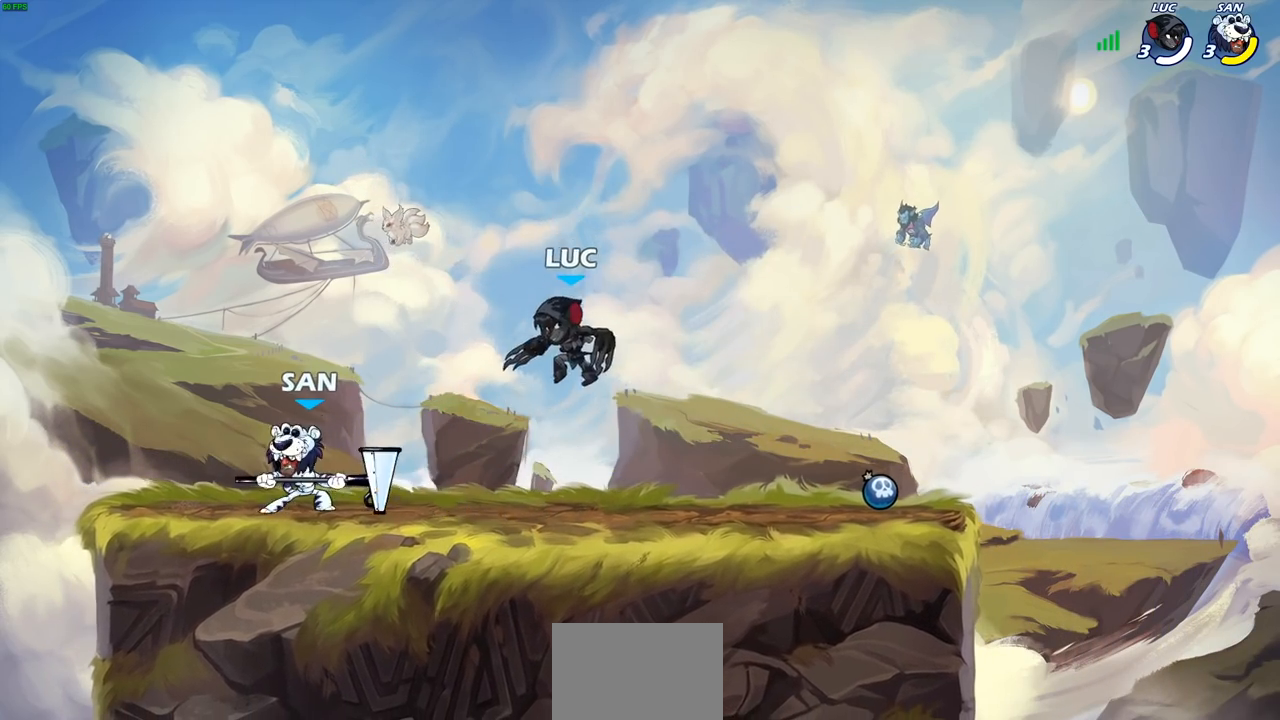
{"buttons": [], "left_stick": "left", "right_stick": "center", "events": [[33, "left_stick", "right"], [400, "left_stick", "left"]]}
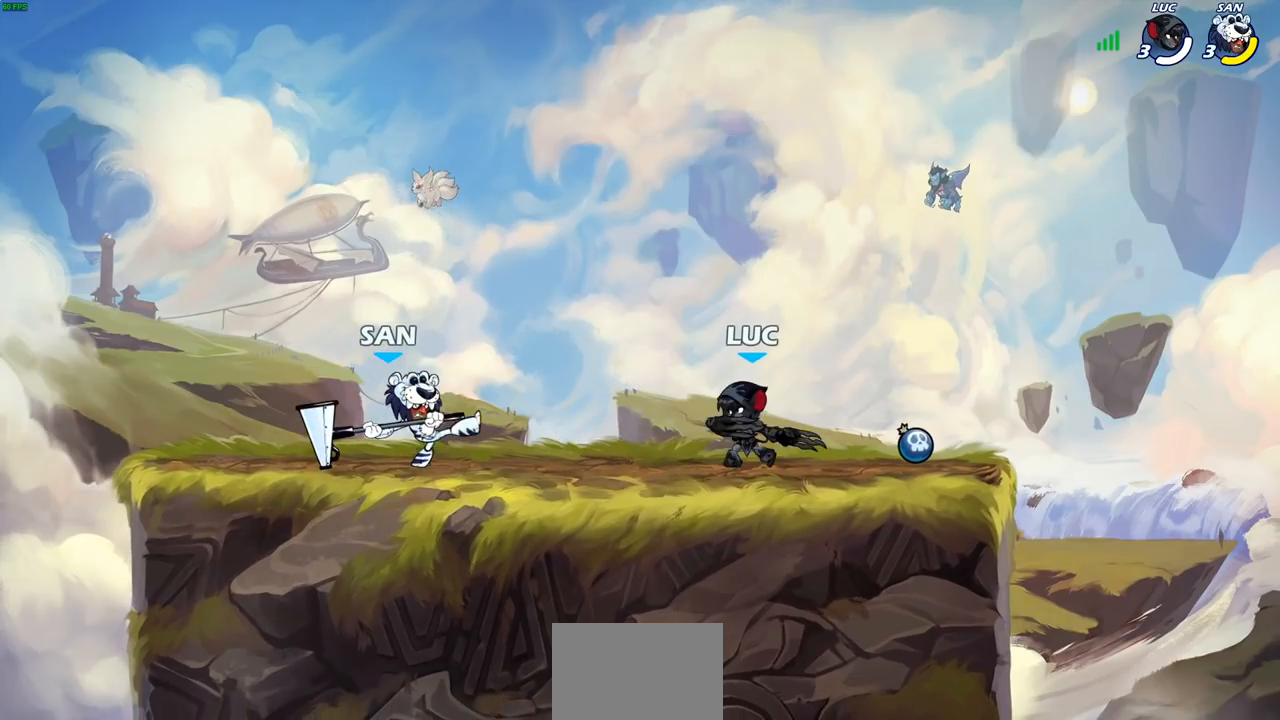
{"buttons": [], "left_stick": "up-left", "right_stick": "center", "events": [[100, "R2", "down"], [233, "R2", "up"], [300, "left_stick", "right"], [483, "left_stick", "up-left"]]}
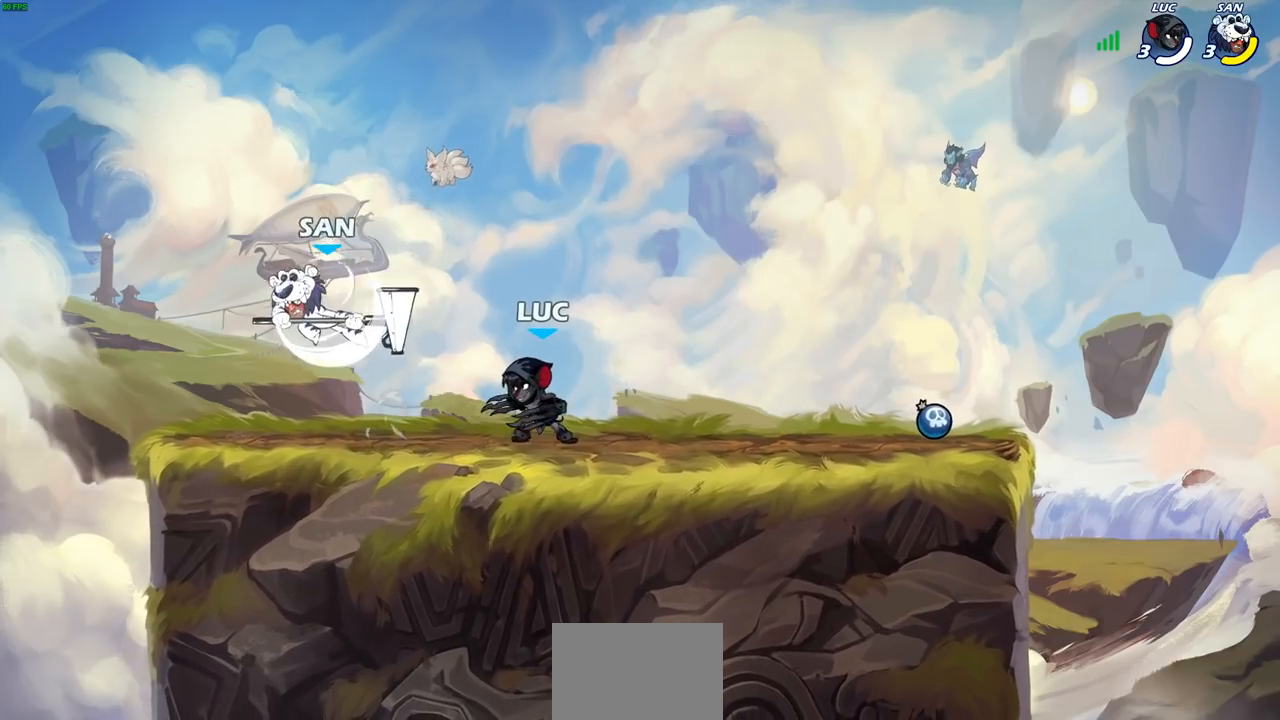
{"buttons": [], "left_stick": "center", "right_stick": "center", "events": [[33, "CIRCLE", "down"], [100, "CIRCLE", "up"], [100, "left_stick", "center"], [267, "left_stick", "left"], [483, "left_stick", "center"]]}
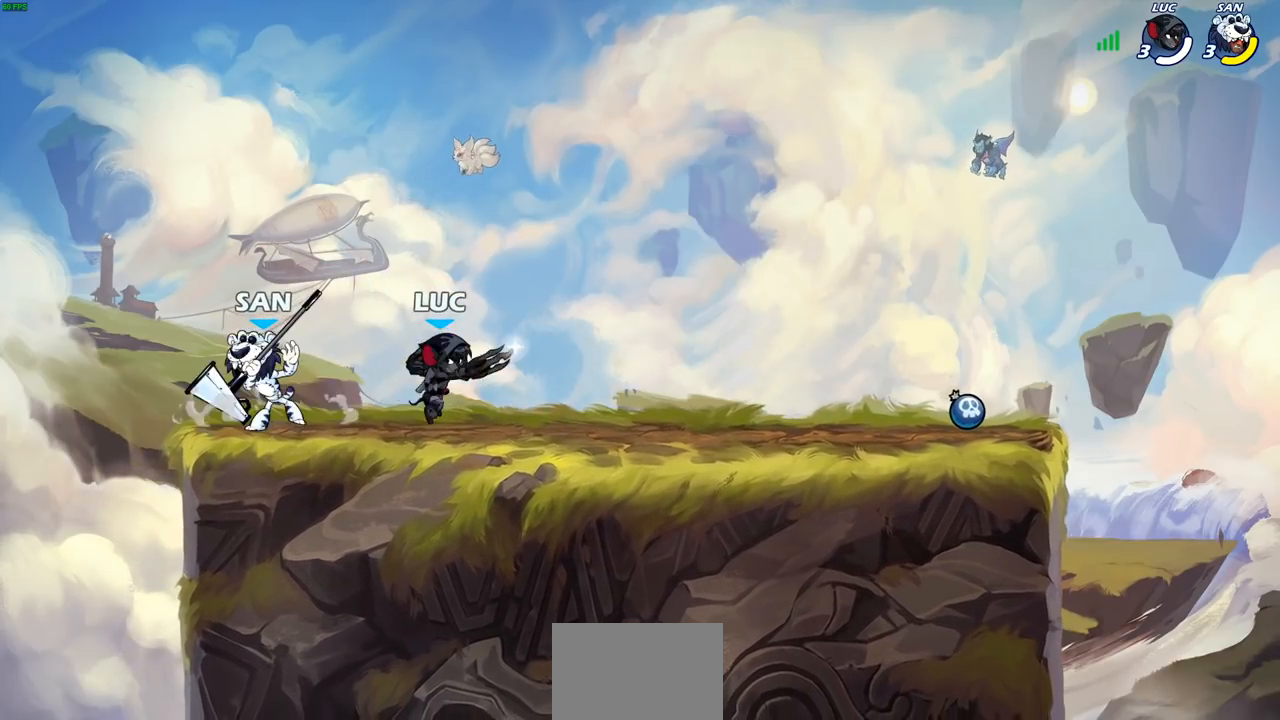
{"buttons": ["CROSS", "R2"], "left_stick": "right", "right_stick": "center", "events": [[383, "left_stick", "right"], [433, "CROSS", "down"], [450, "R2", "down"]]}
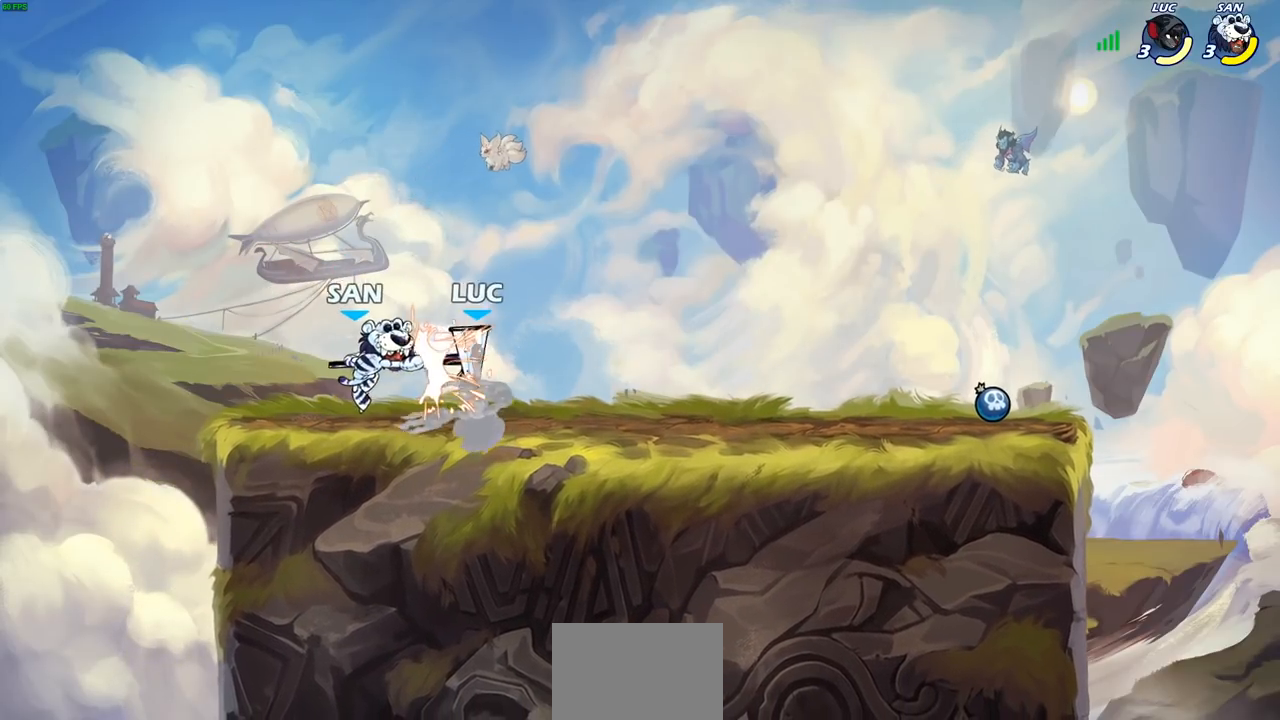
{"buttons": ["R2"], "left_stick": "up", "right_stick": "center", "events": [[67, "left_stick", "up"], [117, "CROSS", "up"], [150, "left_stick", "center"], [167, "R2", "up"], [250, "left_stick", "up"], [317, "CROSS", "down"], [400, "R2", "down"], [500, "CROSS", "up"]]}
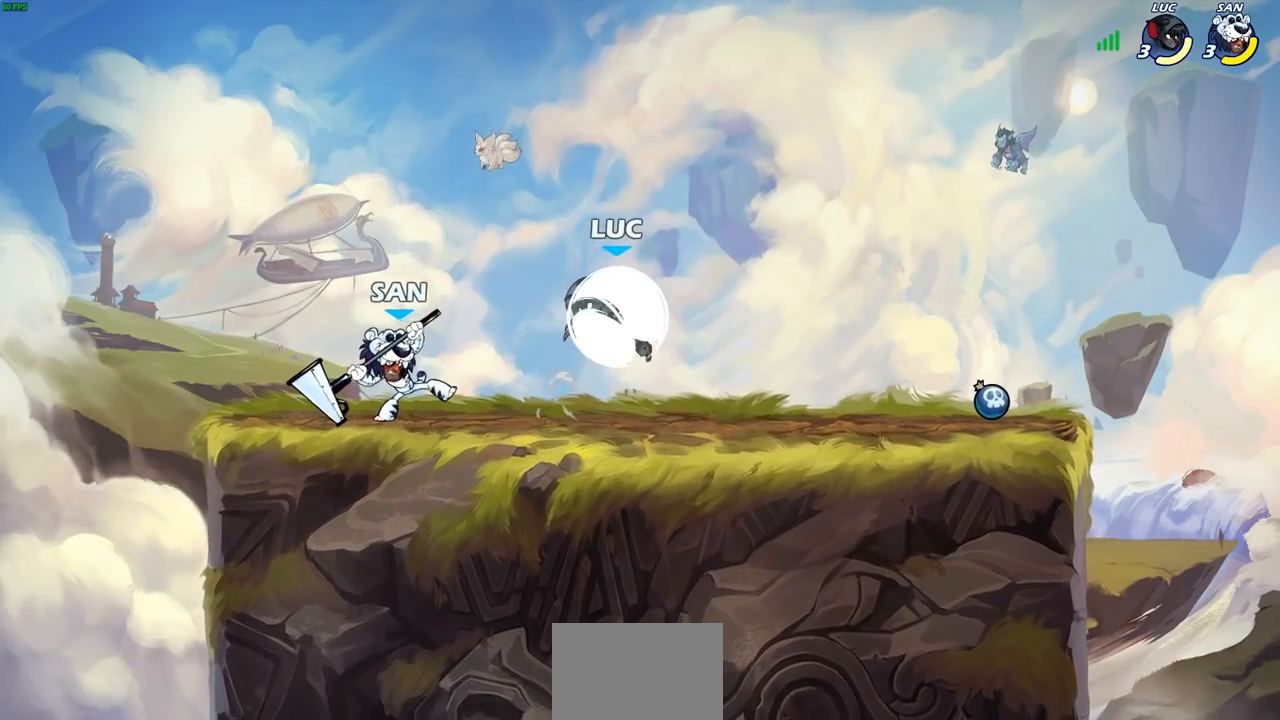
{"buttons": [], "left_stick": "center", "right_stick": "center", "events": [[50, "left_stick", "left"], [67, "R2", "up"], [217, "SQUARE", "down"], [267, "left_stick", "up-left"], [317, "SQUARE", "up"], [383, "left_stick", "center"]]}
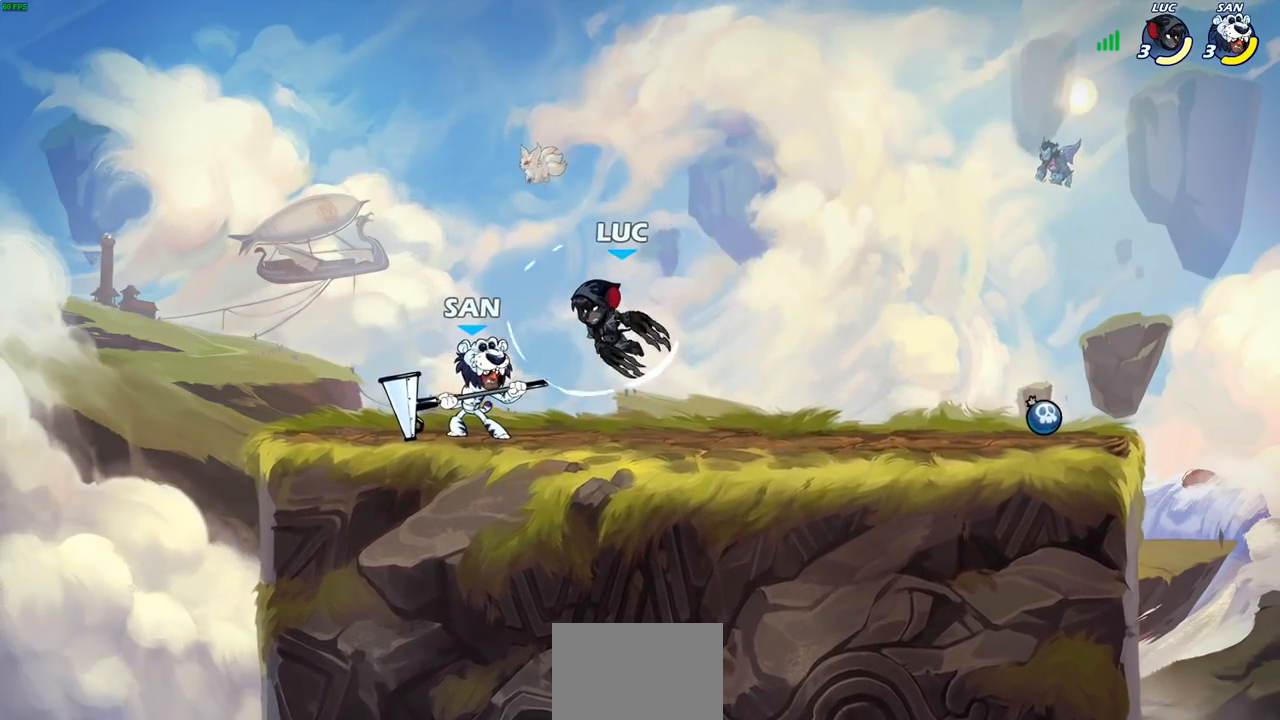
{"buttons": [], "left_stick": "center", "right_stick": "center", "events": [[167, "left_stick", "right"], [283, "left_stick", "down-left"], [317, "SQUARE", "down"], [417, "SQUARE", "up"], [417, "left_stick", "center"]]}
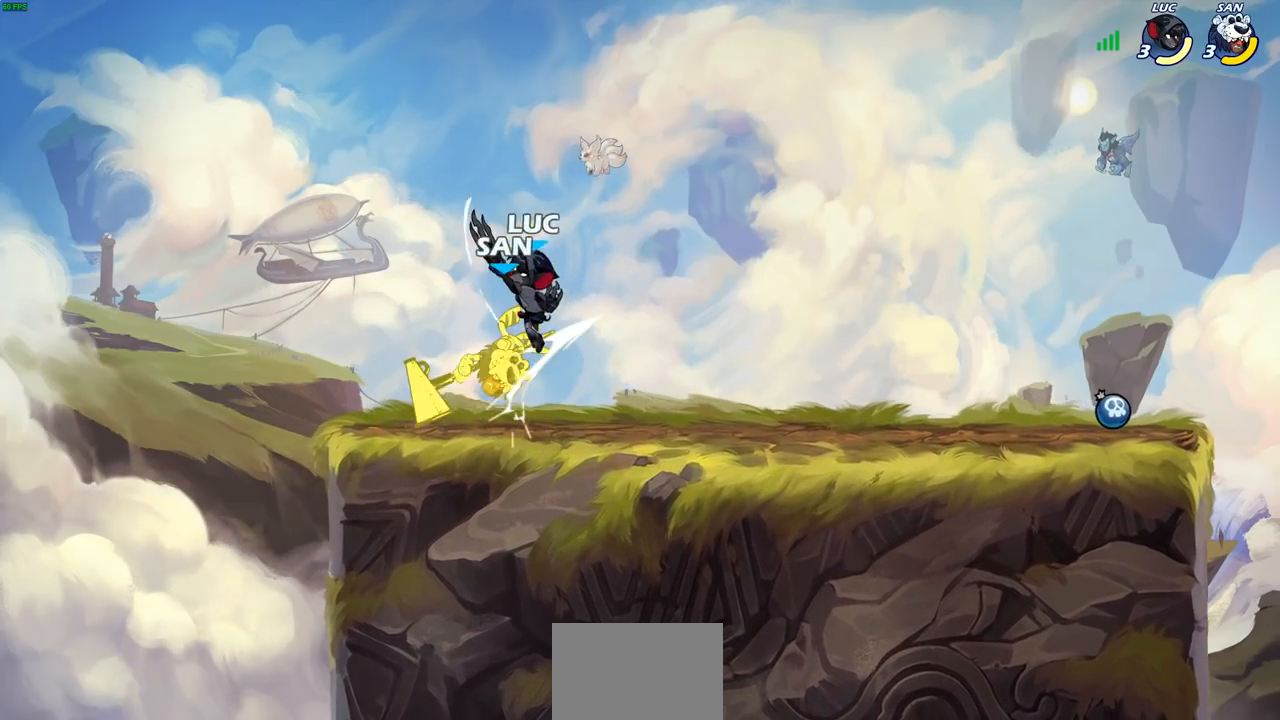
{"buttons": [], "left_stick": "center", "right_stick": "center", "events": [[133, "CIRCLE", "down"], [217, "CIRCLE", "up"], [333, "CIRCLE", "down"], [417, "CIRCLE", "up"]]}
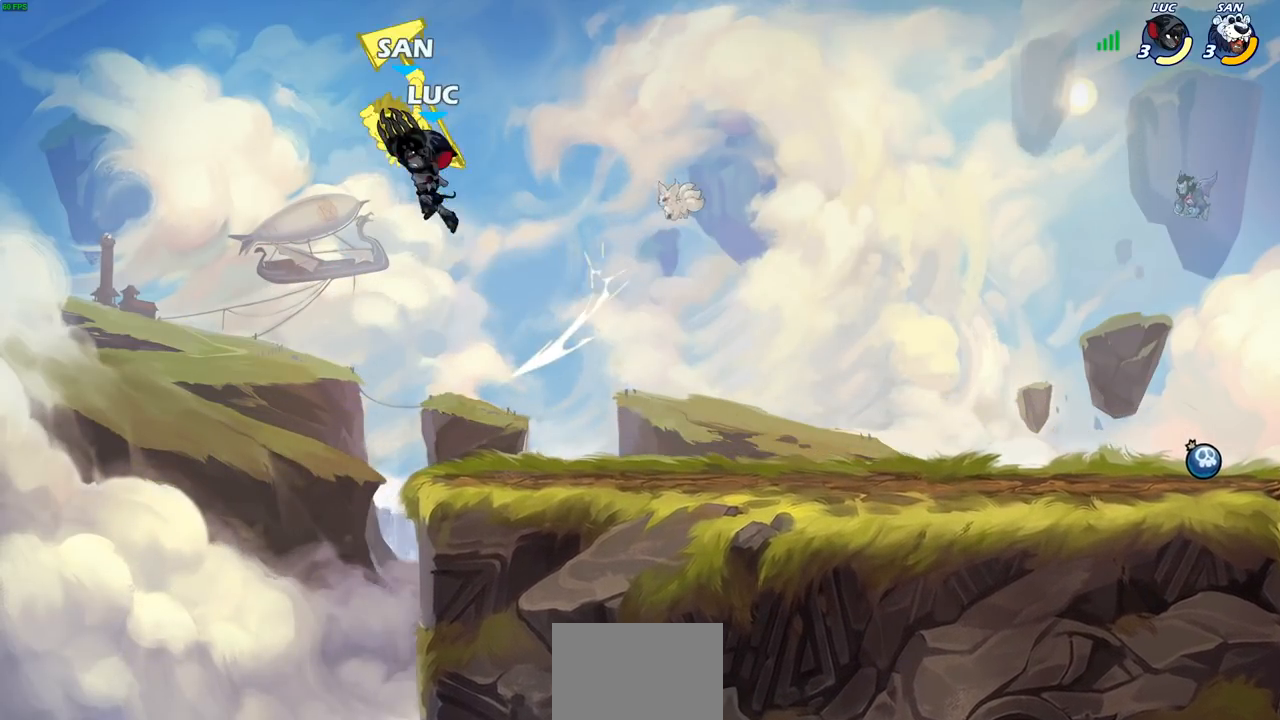
{"buttons": ["CROSS", "SQUARE"], "left_stick": "up-left", "right_stick": "center", "events": [[200, "left_stick", "up-left"], [267, "CROSS", "down"], [417, "SQUARE", "down"]]}
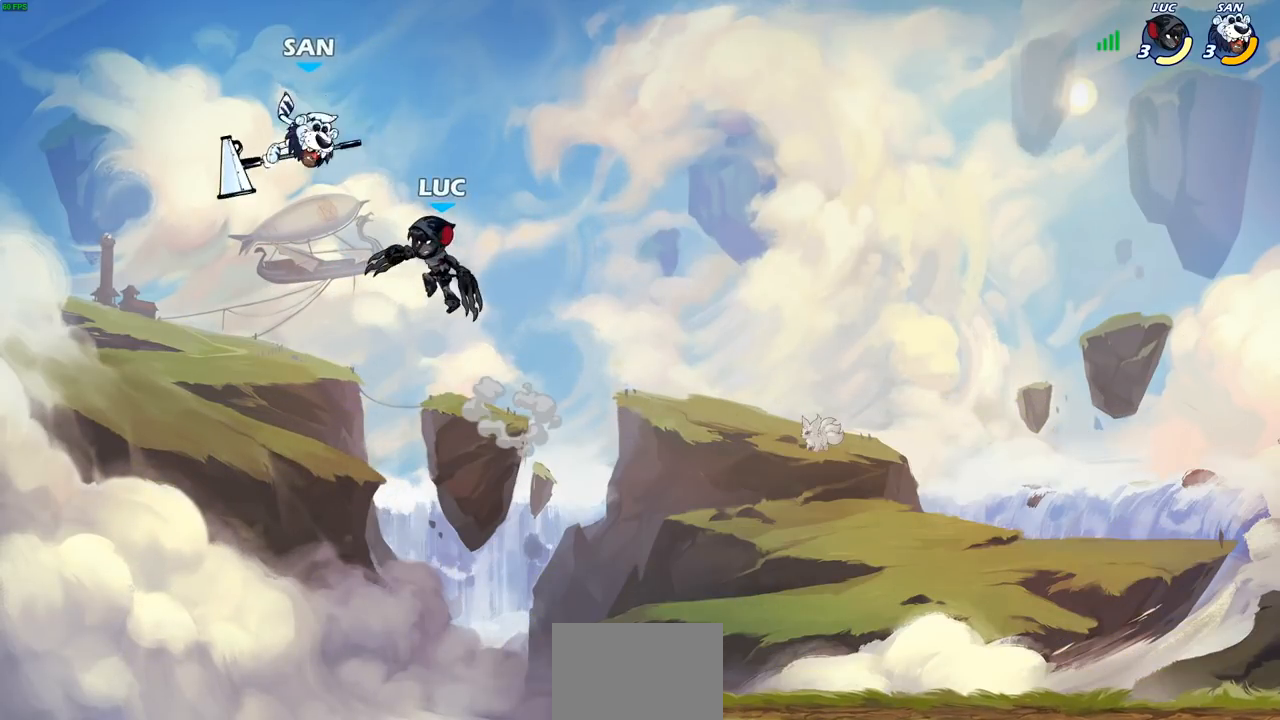
{"buttons": [], "left_stick": "right", "right_stick": "center", "events": [[33, "SQUARE", "up"], [50, "CROSS", "up"], [67, "left_stick", "left"], [217, "left_stick", "center"], [267, "left_stick", "right"]]}
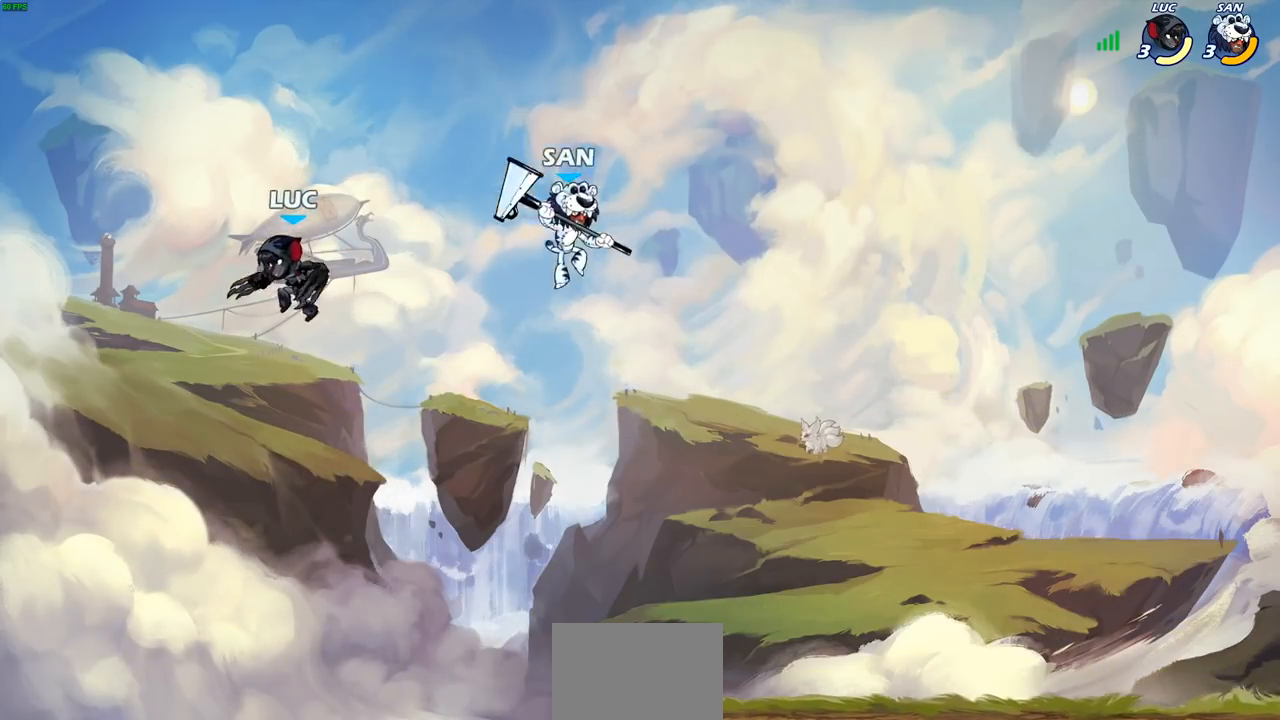
{"buttons": [], "left_stick": "up-right", "right_stick": "center", "events": [[450, "left_stick", "up-right"]]}
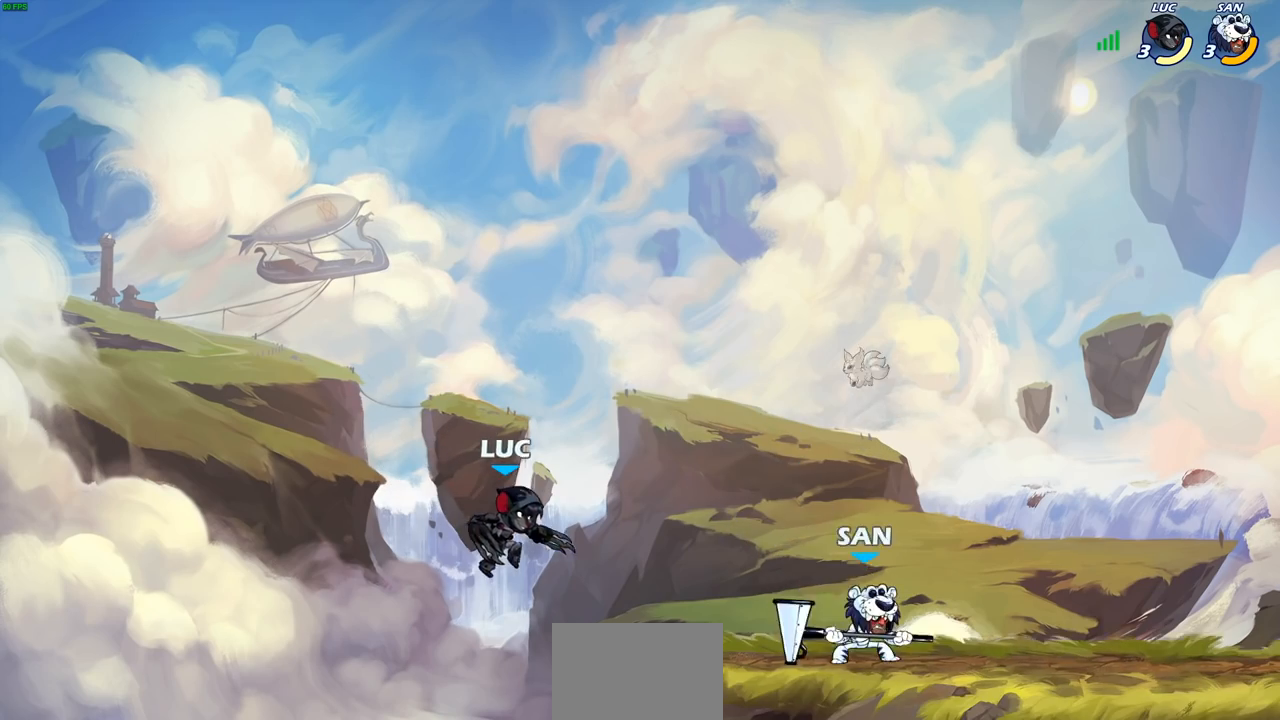
{"buttons": [], "left_stick": "center", "right_stick": "center", "events": [[17, "R2", "down"], [83, "R2", "up"], [117, "left_stick", "down-right"], [167, "R1", "down"], [233, "R1", "up"], [333, "R1", "down"], [400, "R1", "up"], [483, "left_stick", "center"]]}
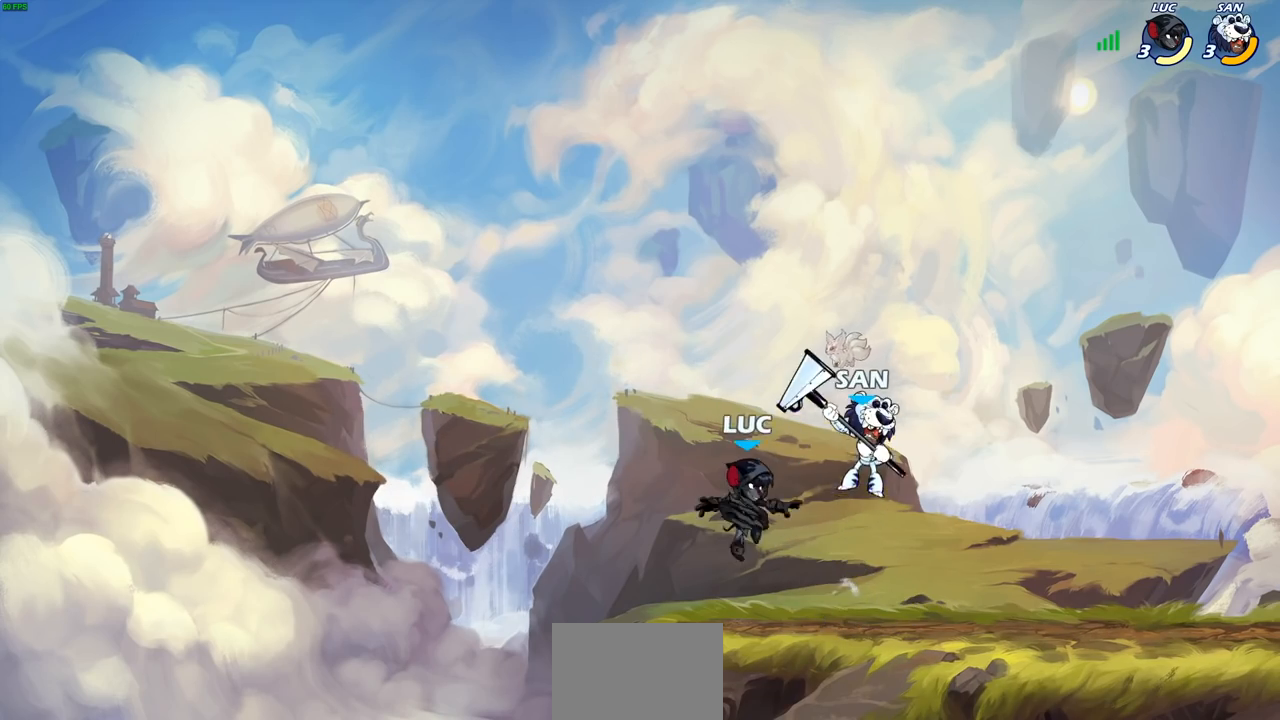
{"buttons": [], "left_stick": "down", "right_stick": "center", "events": [[433, "left_stick", "right"], [500, "left_stick", "down"]]}
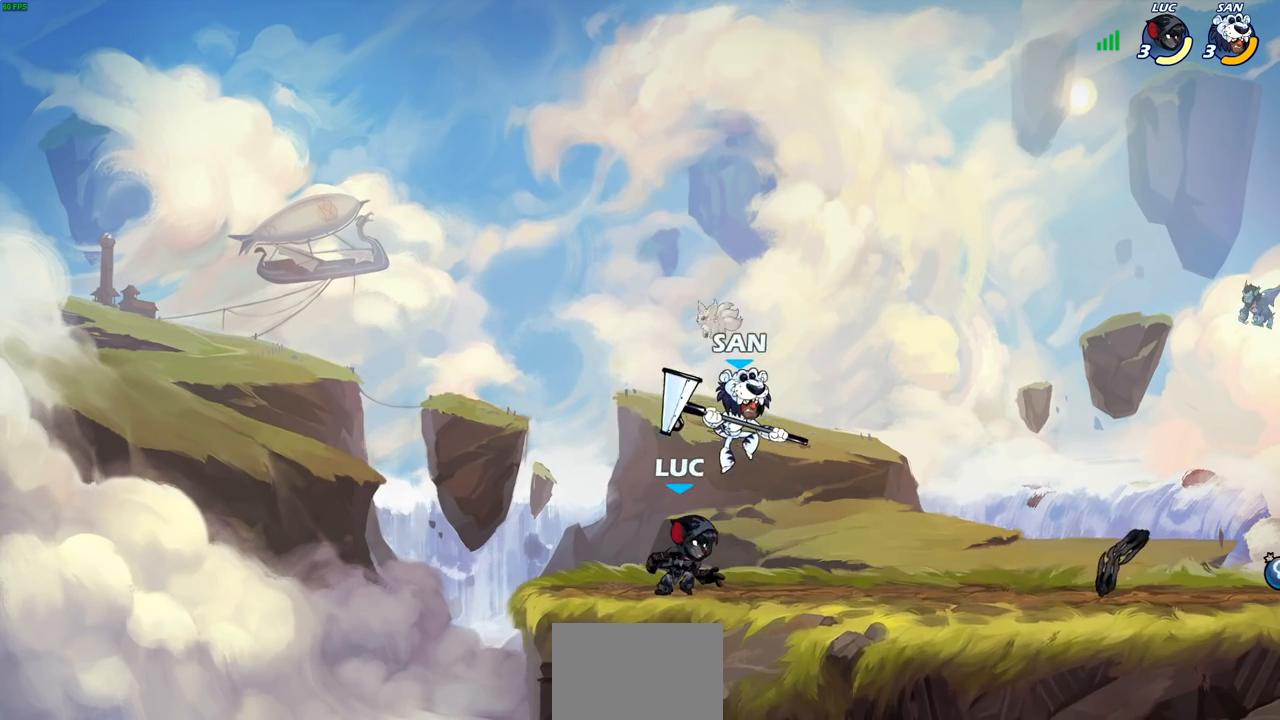
{"buttons": [], "left_stick": "center", "right_stick": "center", "events": [[33, "SQUARE", "down"], [50, "left_stick", "down-left"], [133, "SQUARE", "up"], [133, "left_stick", "center"]]}
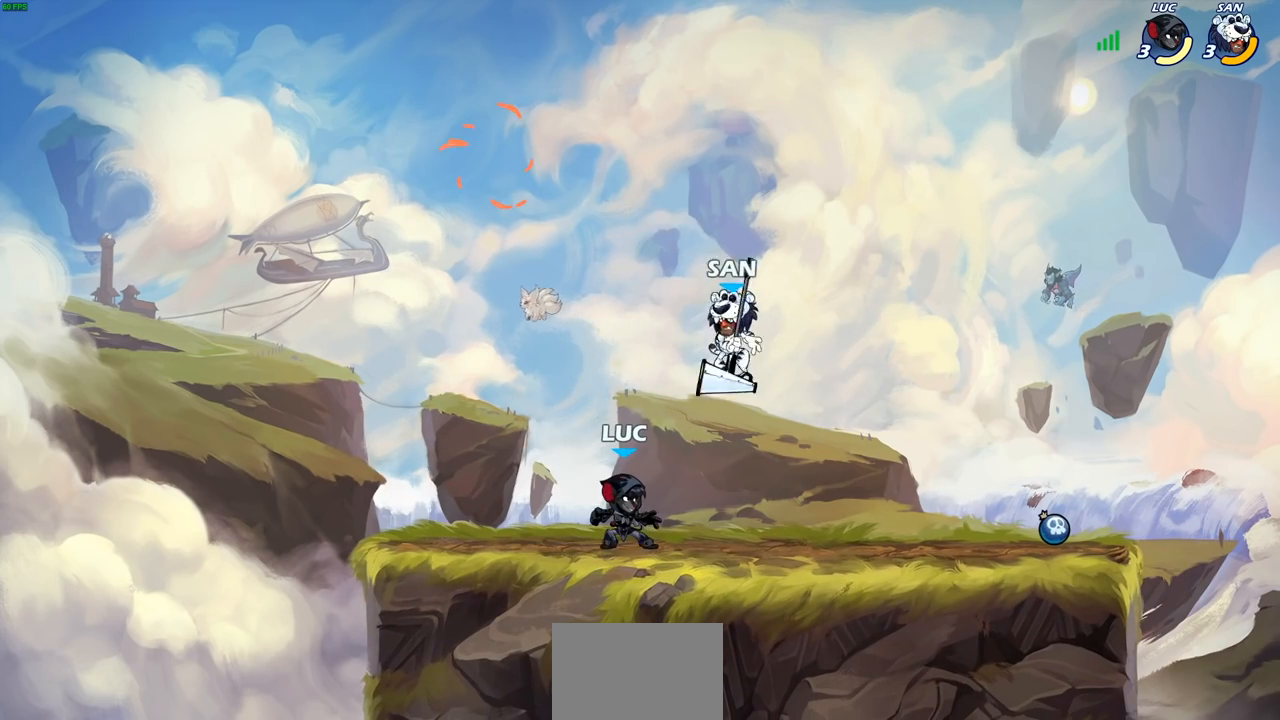
{"buttons": ["SQUARE"], "left_stick": "down", "right_stick": "center", "events": [[200, "R2", "down"], [450, "left_stick", "down"], [483, "SQUARE", "down"], [500, "R2", "up"]]}
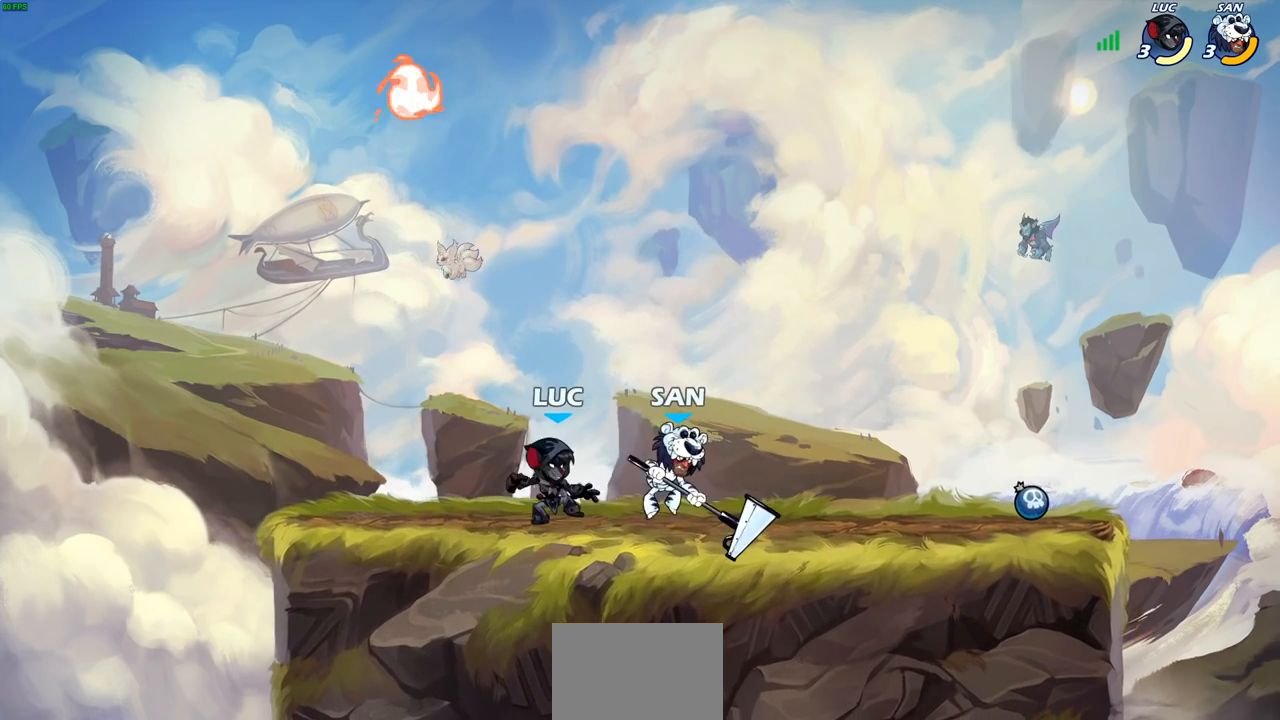
{"buttons": [], "left_stick": "up-right", "right_stick": "center", "events": [[100, "SQUARE", "up"], [117, "left_stick", "center"], [233, "CROSS", "down"], [267, "CIRCLE", "down"], [267, "left_stick", "right"], [283, "CROSS", "up"], [350, "CIRCLE", "up"], [367, "left_stick", "up-right"]]}
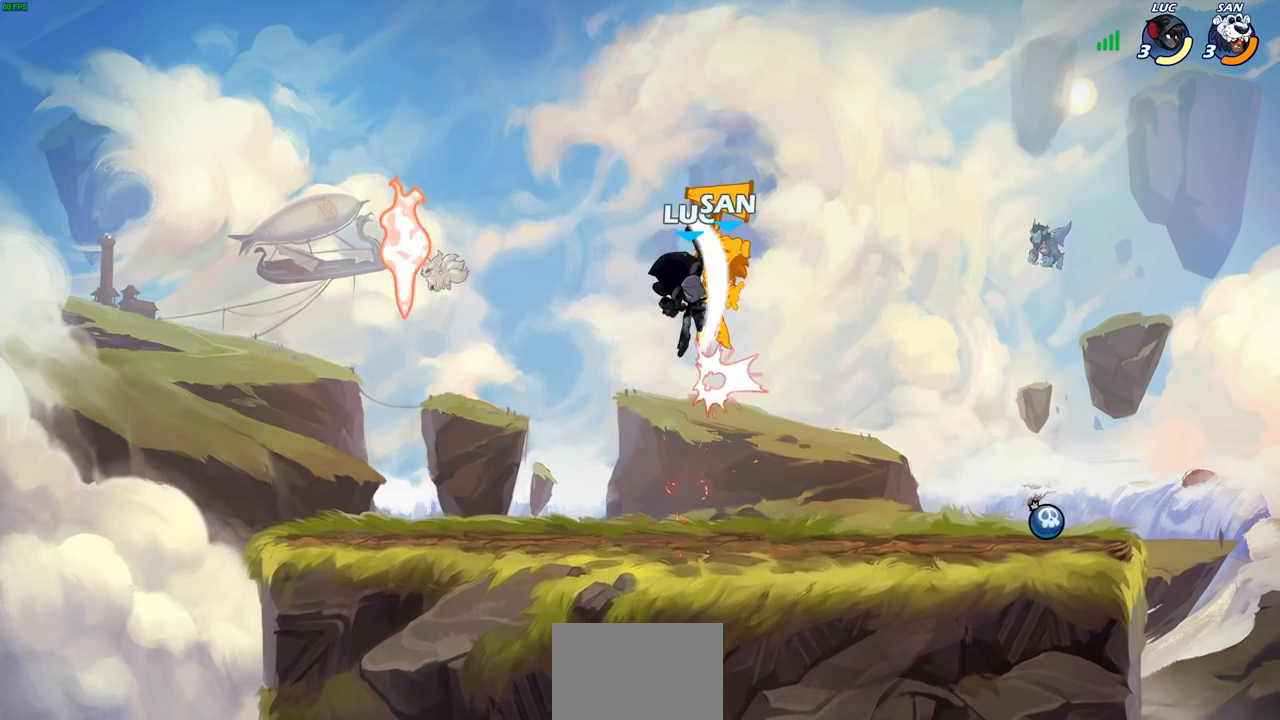
{"buttons": [], "left_stick": "down-left", "right_stick": "down-left", "events": [[183, "left_stick", "up-left"], [333, "CROSS", "down"], [383, "left_stick", "down-left"], [417, "SQUARE", "down"], [450, "CROSS", "up"], [450, "right_stick", "down-left"], [500, "SQUARE", "up"]]}
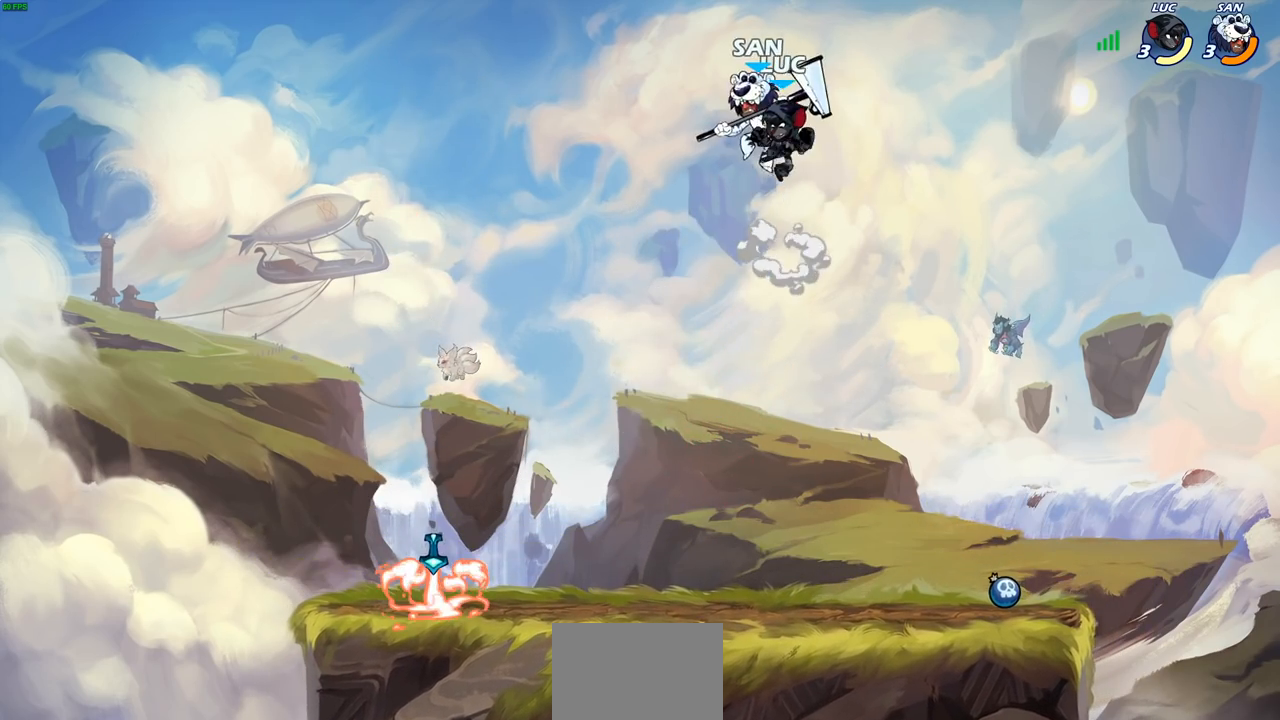
{"buttons": [], "left_stick": "down-left", "right_stick": "center", "events": [[17, "left_stick", "center"], [17, "right_stick", "center"], [283, "left_stick", "left"], [450, "left_stick", "down-left"]]}
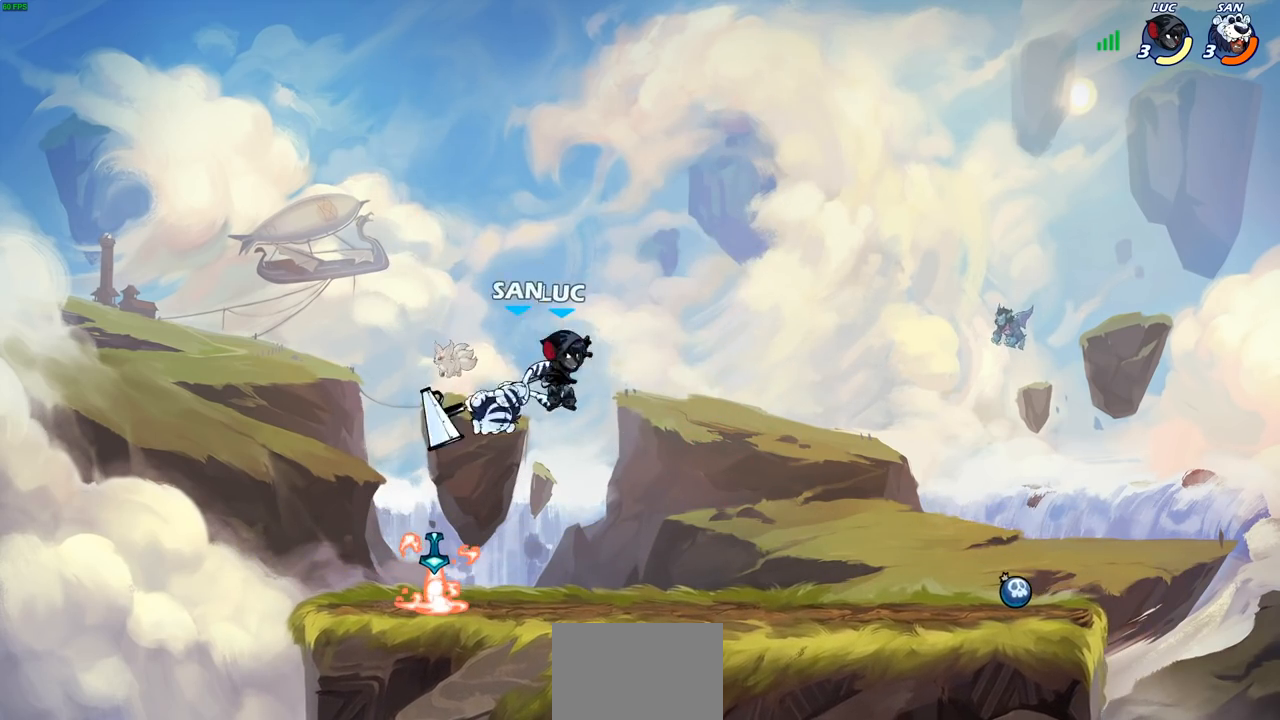
{"buttons": ["SQUARE"], "left_stick": "center", "right_stick": "center", "events": [[83, "left_stick", "center"], [100, "SQUARE", "down"], [183, "SQUARE", "up"], [283, "SQUARE", "down"], [367, "SQUARE", "up"], [450, "SQUARE", "down"]]}
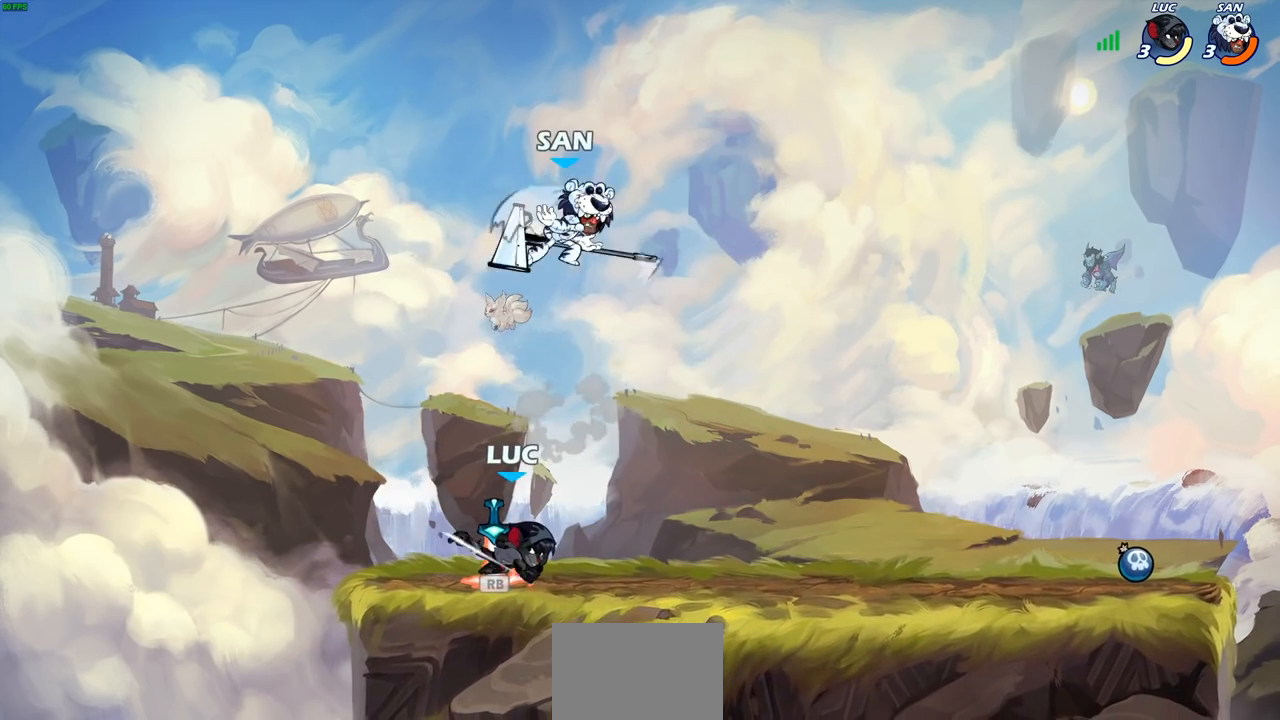
{"buttons": ["CIRCLE"], "left_stick": "right", "right_stick": "center", "events": [[17, "left_stick", "left"], [67, "SQUARE", "up"], [283, "R1", "down"], [350, "left_stick", "right"], [367, "R1", "up"], [433, "CIRCLE", "down"]]}
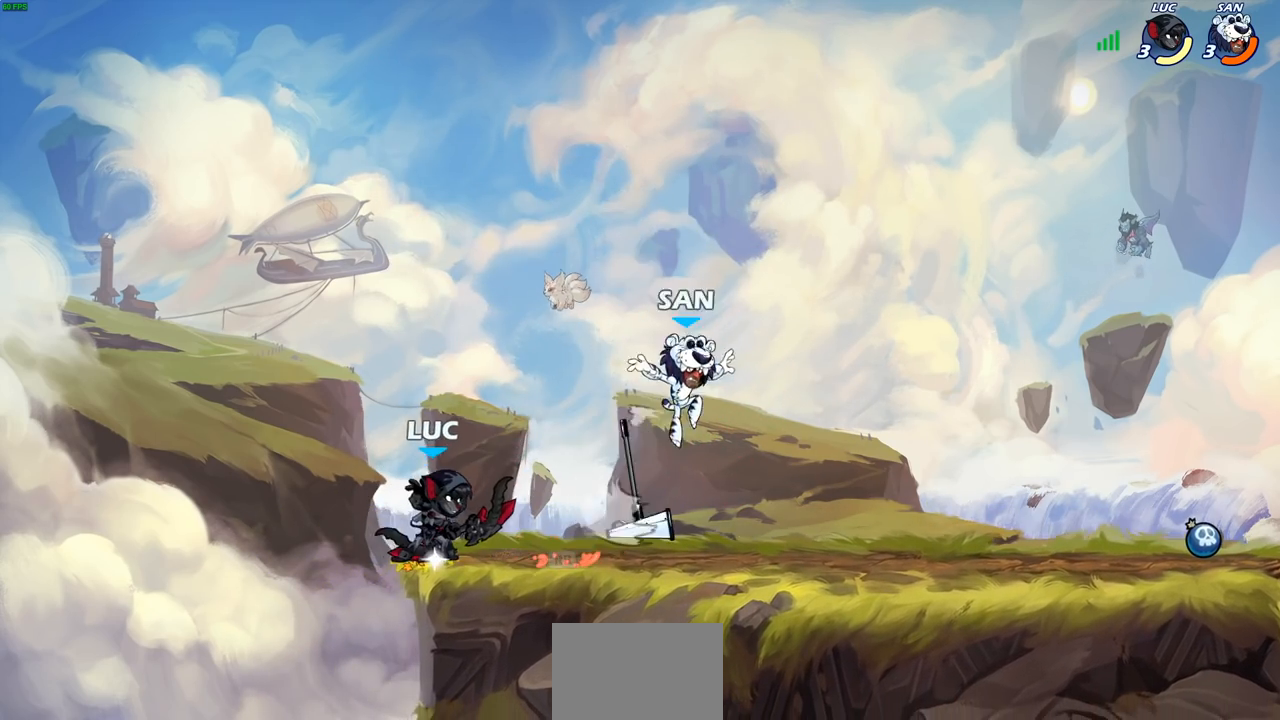
{"buttons": [], "left_stick": "center", "right_stick": "center", "events": [[17, "CIRCLE", "up"], [167, "left_stick", "center"]]}
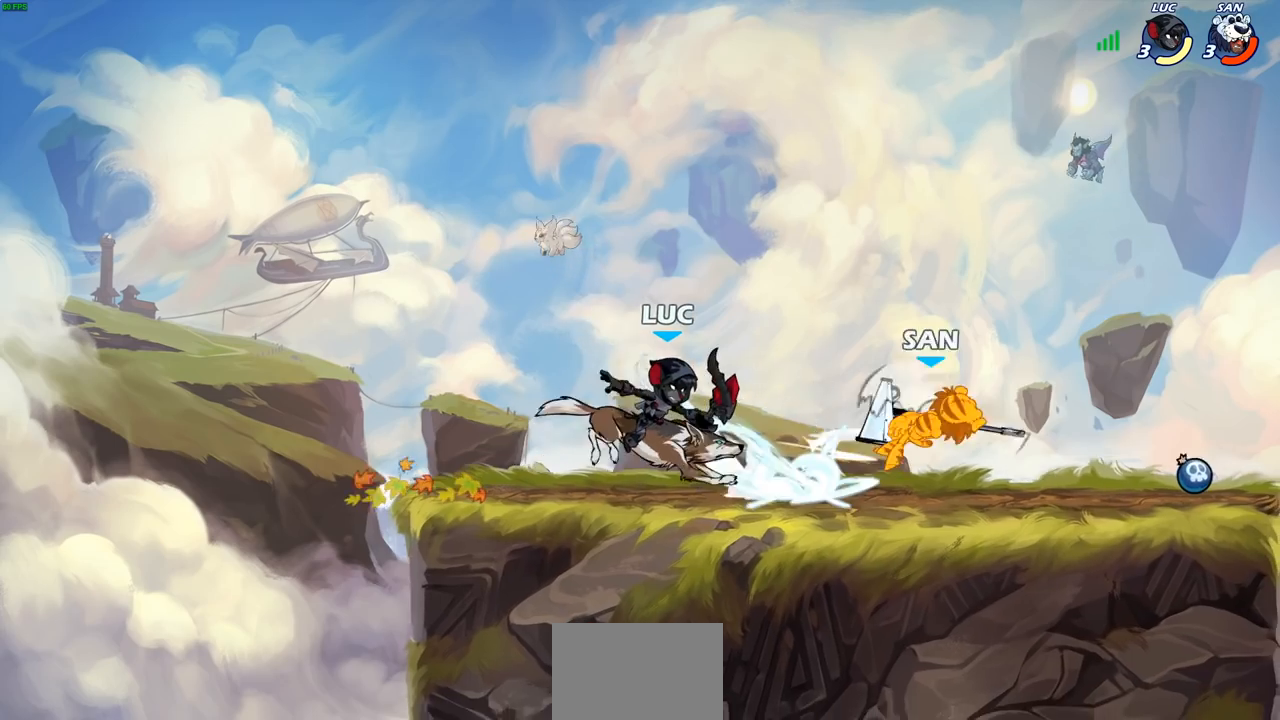
{"buttons": ["R2"], "left_stick": "right", "right_stick": "center", "events": [[150, "left_stick", "right"], [300, "R2", "down"]]}
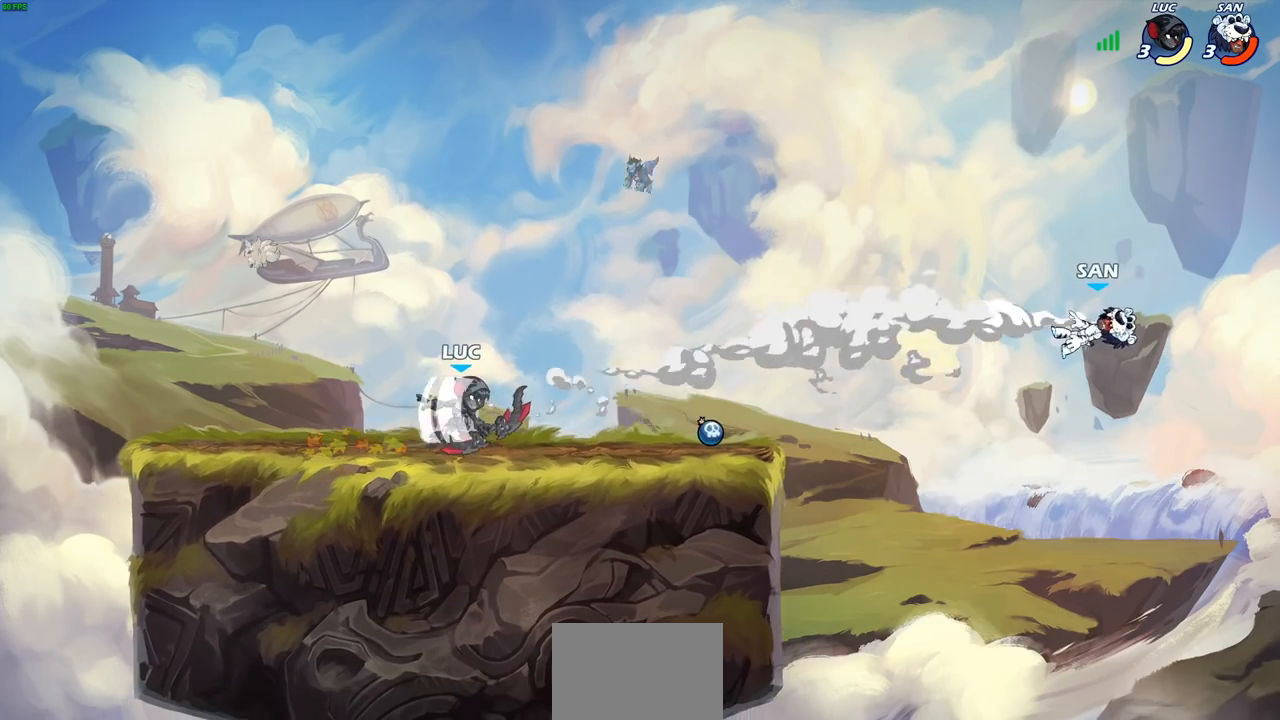
{"buttons": ["CIRCLE", "R2"], "left_stick": "down", "right_stick": "center", "events": [[250, "R2", "up"], [400, "R2", "down"], [417, "left_stick", "down"], [450, "CIRCLE", "down"]]}
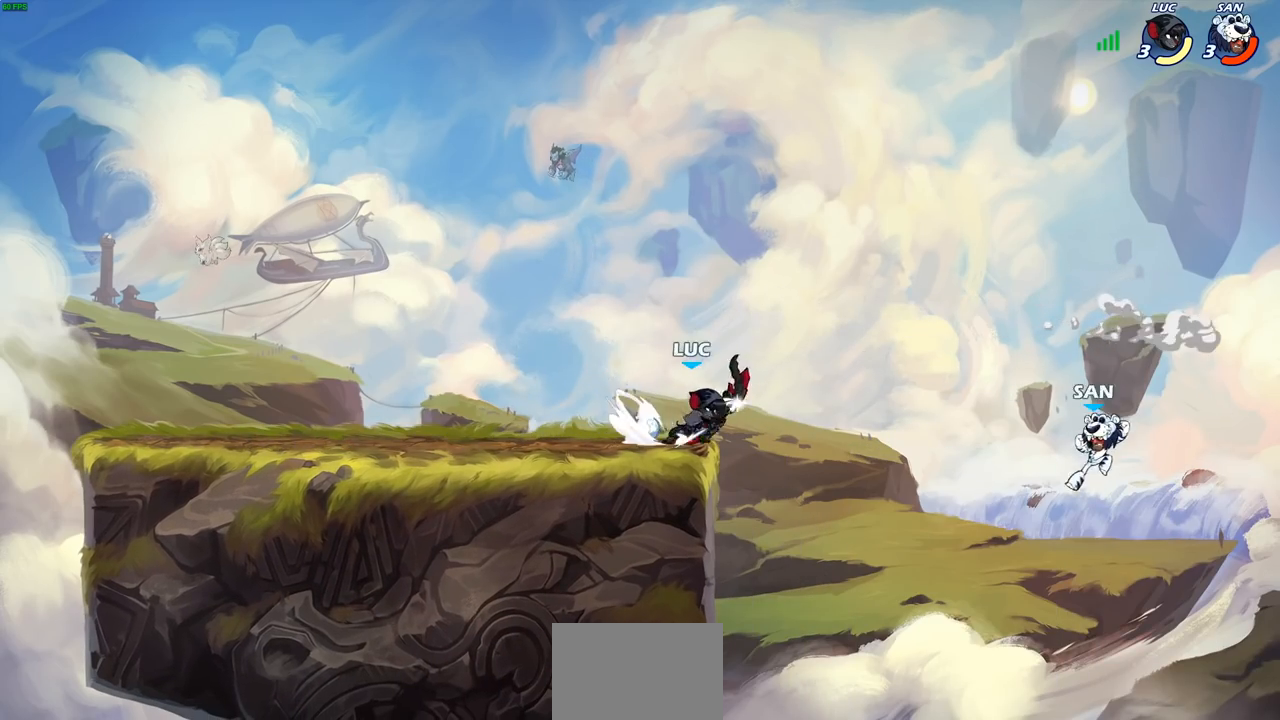
{"buttons": [], "left_stick": "center", "right_stick": "center", "events": [[33, "left_stick", "down-left"], [50, "R2", "up"], [367, "CIRCLE", "up"], [467, "left_stick", "center"]]}
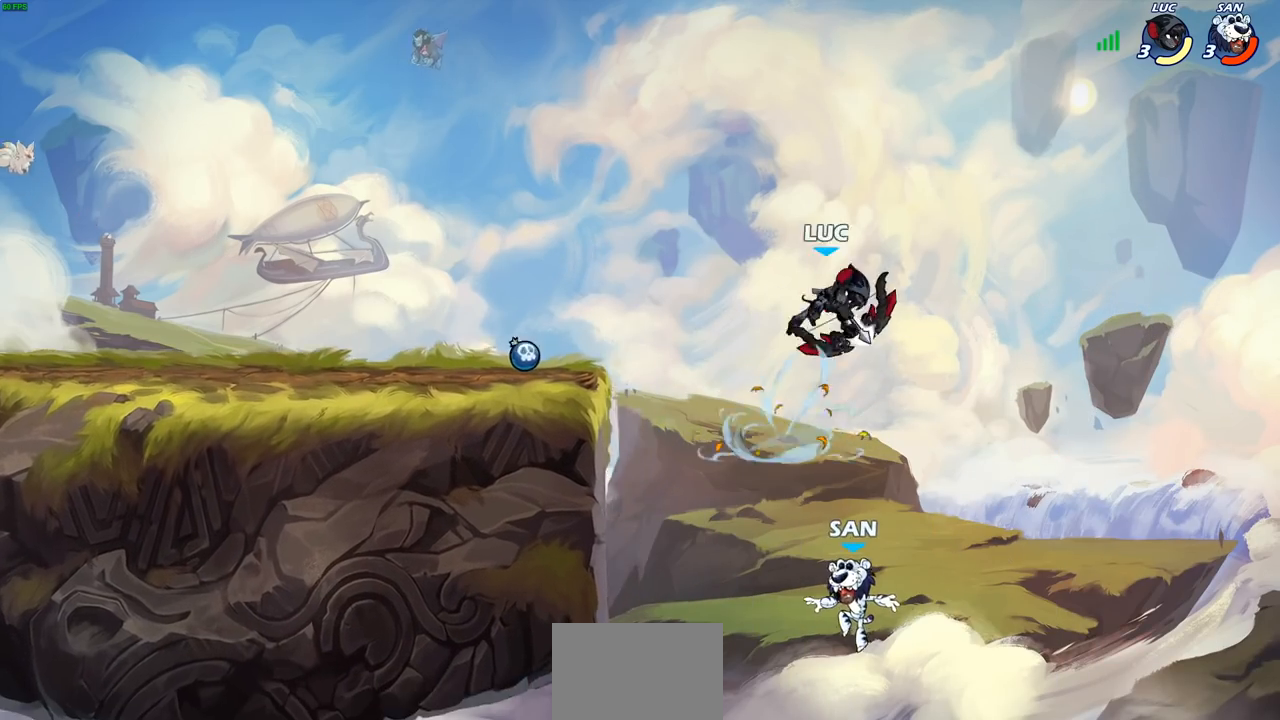
{"buttons": [], "left_stick": "left", "right_stick": "center", "events": [[433, "left_stick", "left"]]}
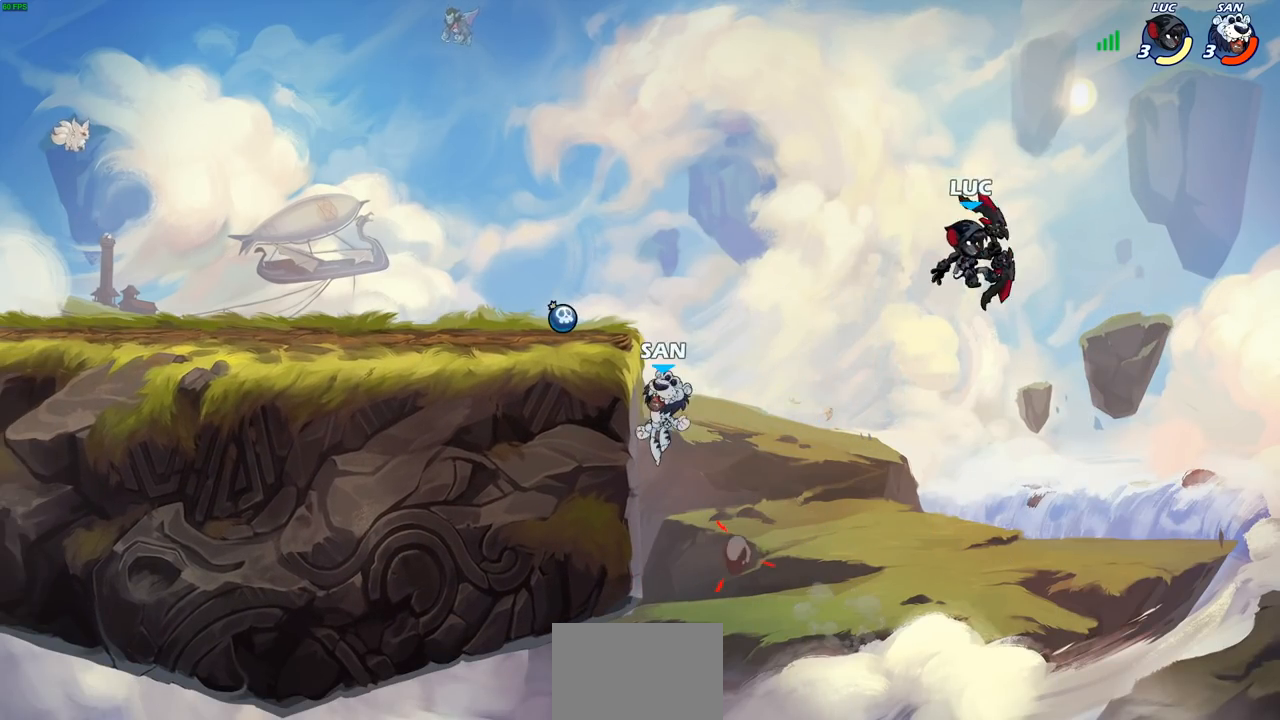
{"buttons": ["CROSS"], "left_stick": "left", "right_stick": "center", "events": [[100, "CROSS", "down"], [250, "CROSS", "up"], [333, "CROSS", "down"]]}